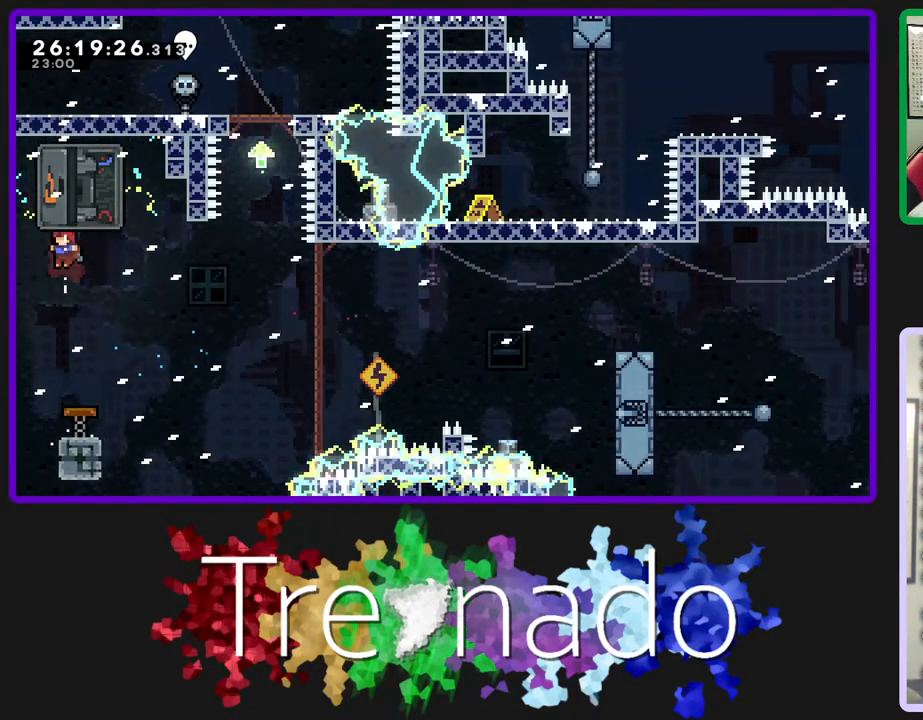
Gameplay with a controller (Xbox layout); each line is a JSON object with the inputs held at the frame after it. "events" lists button and stick changes between this image and that frame as [ms after this image, input, new state], when the widget could be followed in between. Not read: L3 SELECT START.
{"buttons": ["A", "R2", "R3", "DPAD_UP"], "left_stick": "center", "right_stick": "center", "events": [[17, "L2", "down"], [200, "L2", "up"]]}
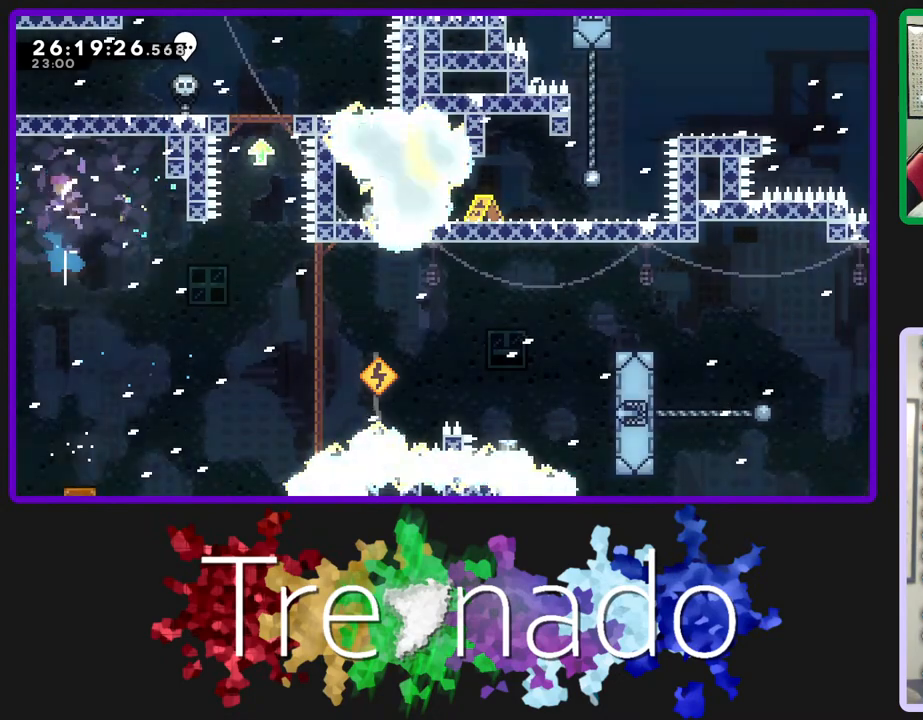
{"buttons": ["A", "L2", "R2", "R3", "DPAD_UP"], "left_stick": "center", "right_stick": "center", "events": [[383, "DPAD_UP", "up"], [433, "DPAD_UP", "down"], [433, "L2", "down"]]}
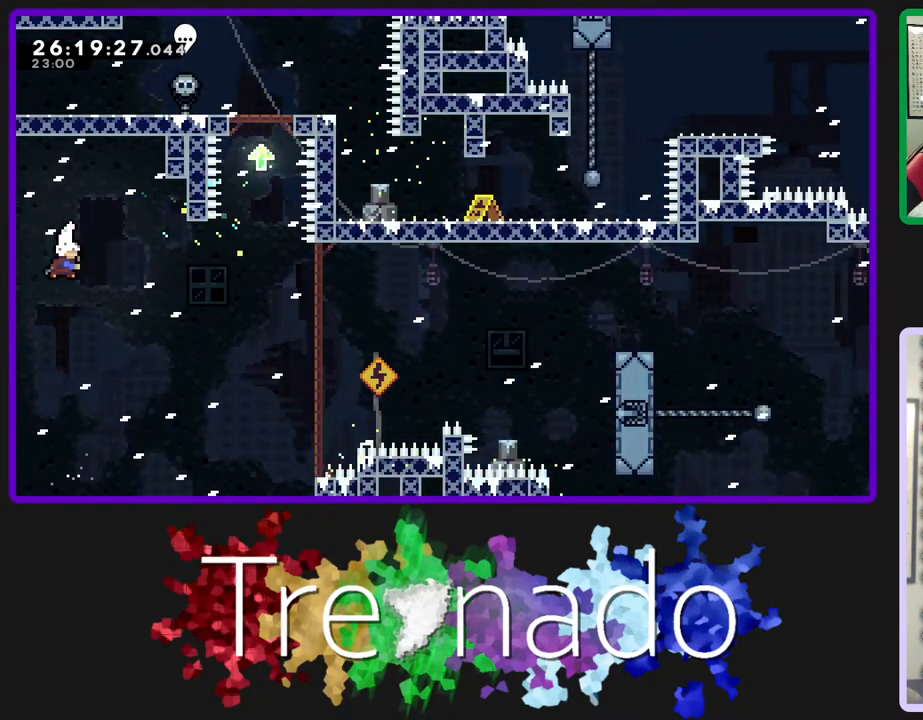
{"buttons": ["A", "R2", "R3"], "left_stick": "center", "right_stick": "center", "events": [[17, "L2", "up"], [283, "DPAD_UP", "up"]]}
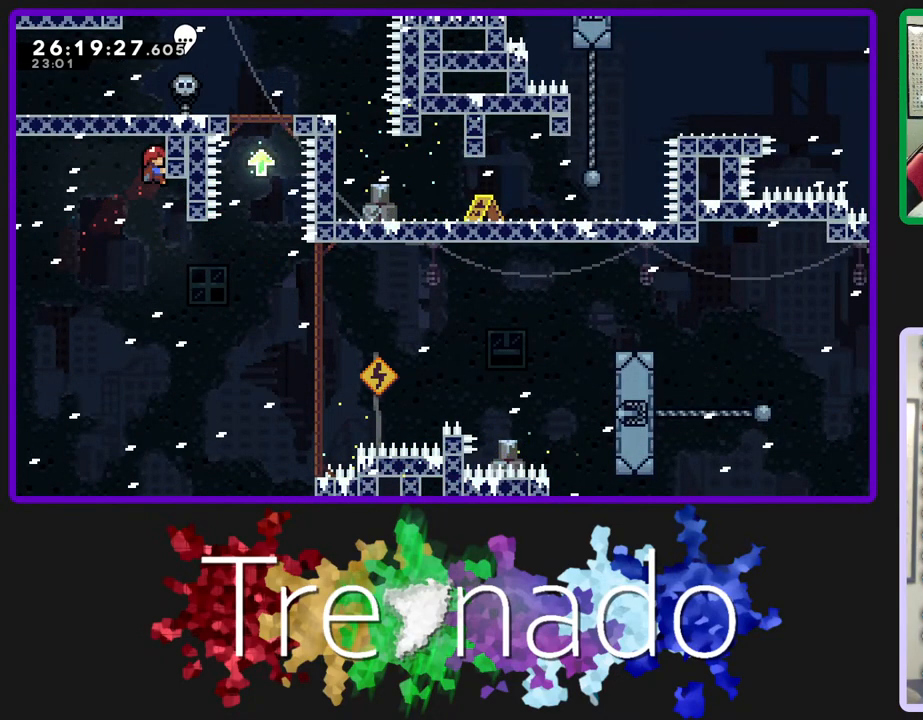
{"buttons": ["A", "R2", "R3"], "left_stick": "center", "right_stick": "center", "events": []}
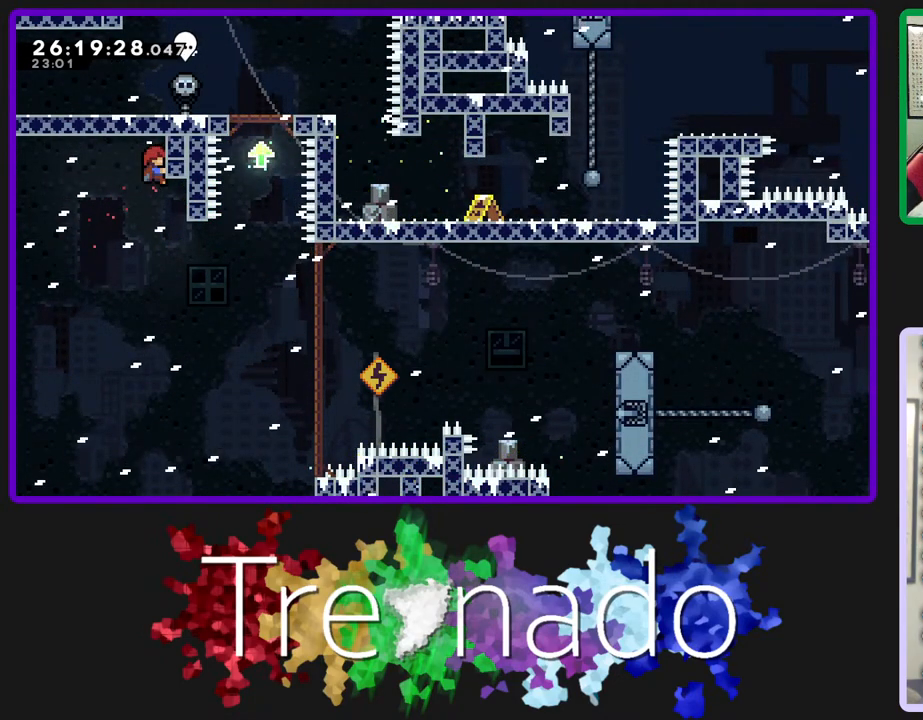
{"buttons": ["A", "R2", "R3"], "left_stick": "center", "right_stick": "center", "events": []}
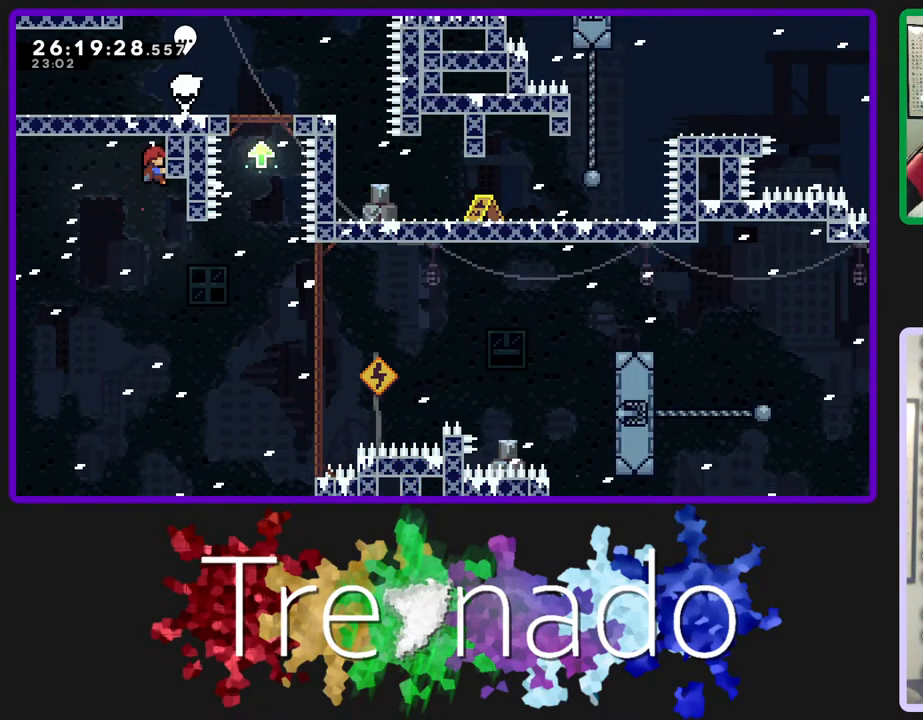
{"buttons": ["A", "R2", "R3"], "left_stick": "center", "right_stick": "center", "events": []}
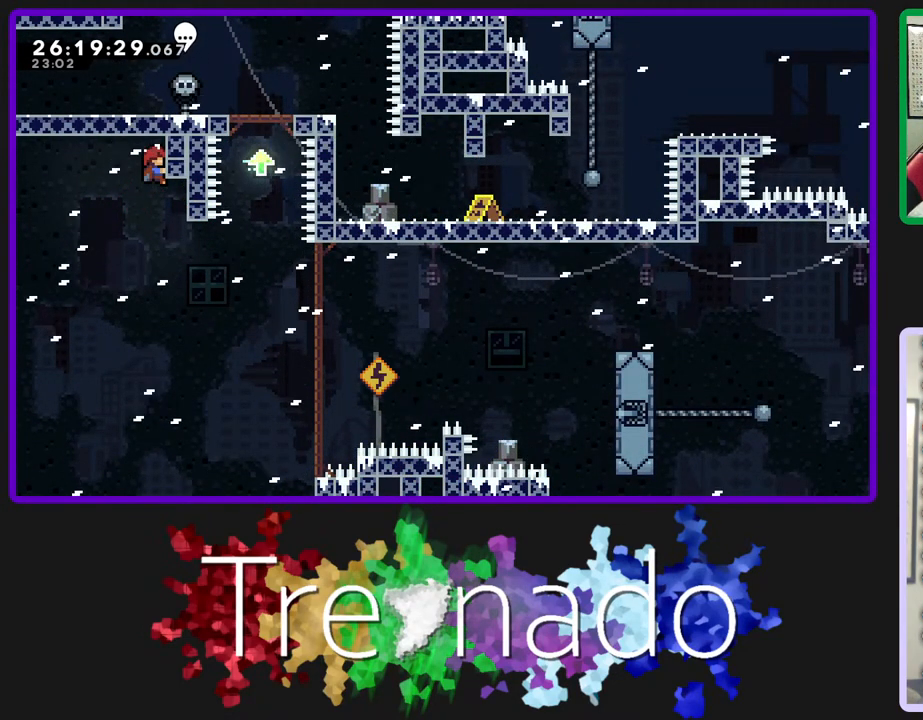
{"buttons": ["A", "R2", "R3"], "left_stick": "center", "right_stick": "center", "events": []}
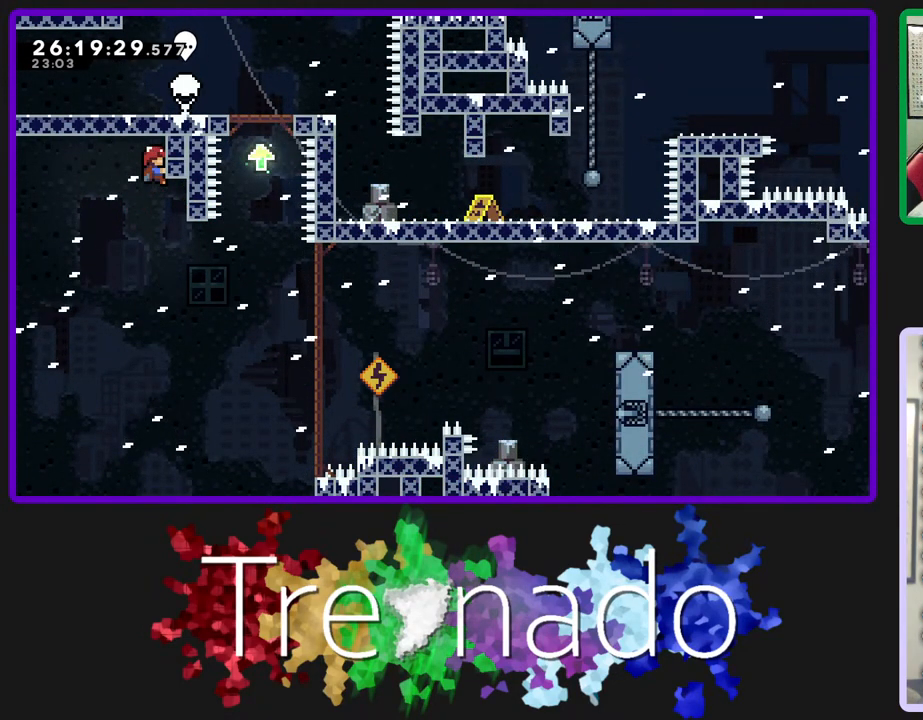
{"buttons": ["A", "R2", "R3"], "left_stick": "center", "right_stick": "center", "events": []}
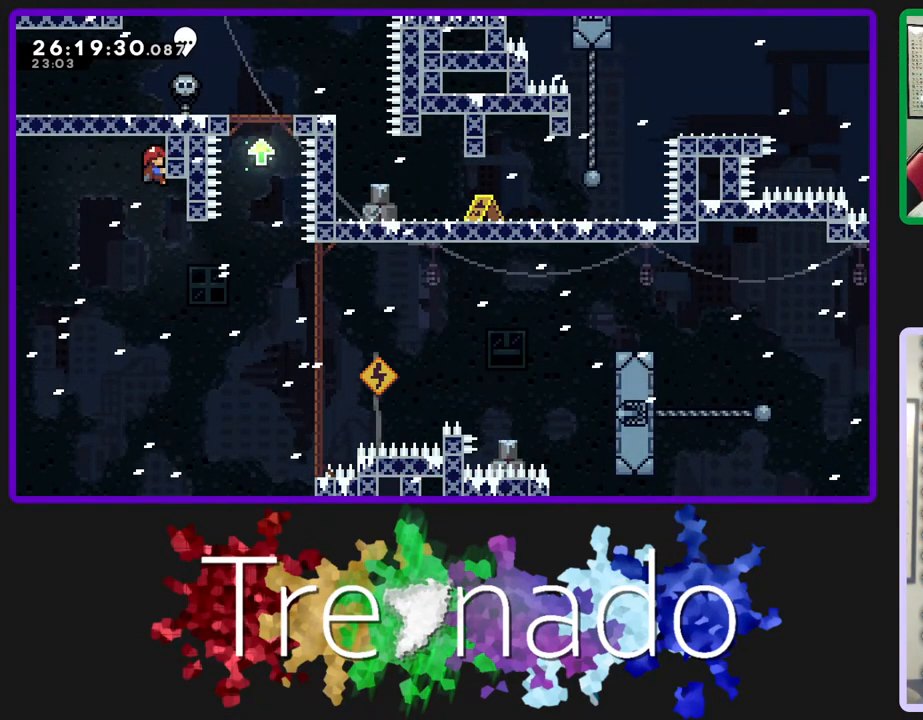
{"buttons": ["R3"], "left_stick": "center", "right_stick": "center", "events": [[17, "A", "up"], [17, "R2", "up"]]}
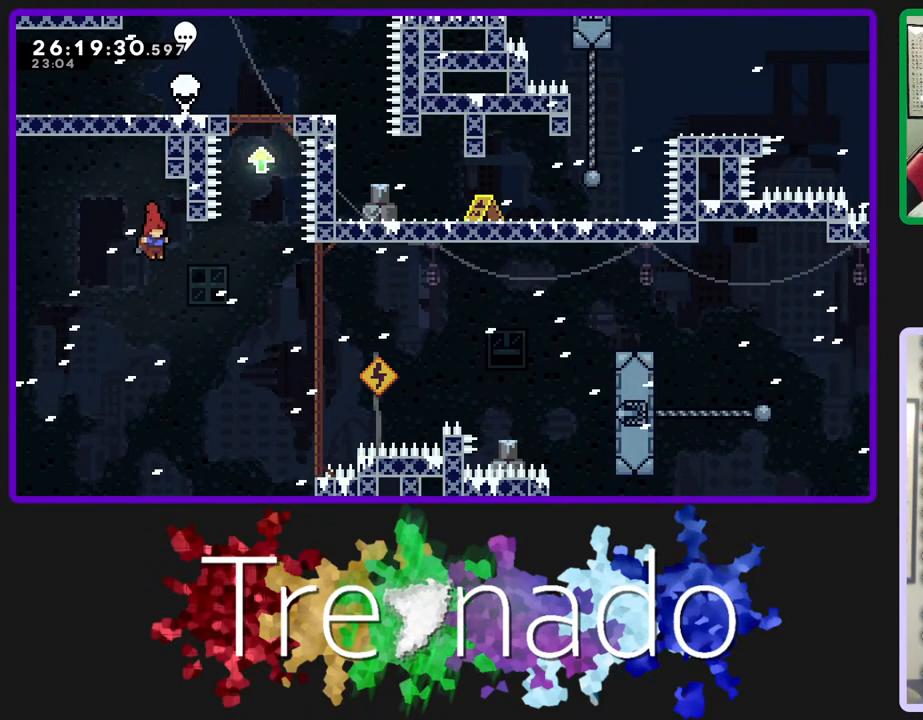
{"buttons": ["R2", "R3", "DPAD_UP"], "left_stick": "center", "right_stick": "center", "events": [[67, "L2", "down"], [83, "R2", "down"], [217, "L2", "up"], [333, "DPAD_UP", "down"]]}
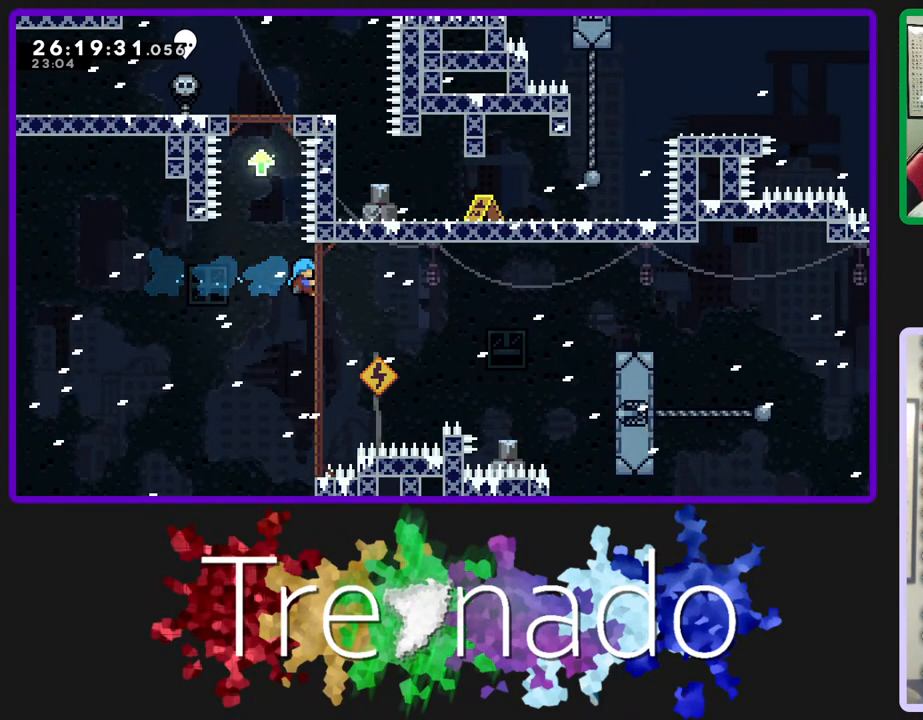
{"buttons": ["R2", "R3"], "left_stick": "center", "right_stick": "center", "events": [[200, "DPAD_UP", "up"]]}
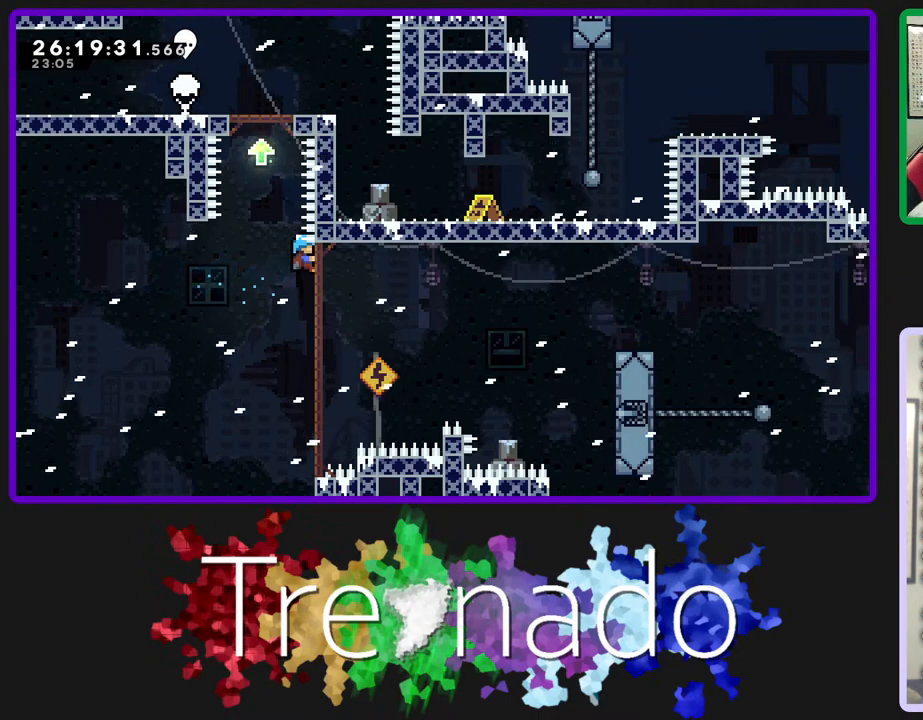
{"buttons": ["A", "R2", "R3"], "left_stick": "center", "right_stick": "center", "events": [[400, "A", "down"]]}
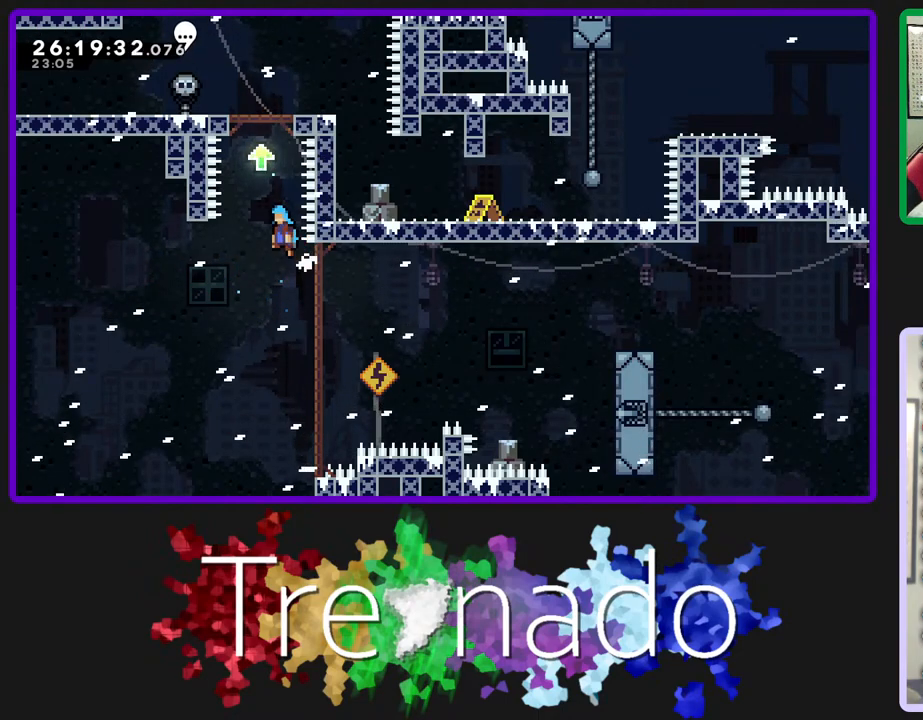
{"buttons": ["A", "R2", "R3", "DPAD_UP"], "left_stick": "center", "right_stick": "center", "events": [[33, "DPAD_UP", "down"], [183, "A", "up"], [233, "A", "down"], [383, "DPAD_UP", "up"], [483, "DPAD_UP", "down"]]}
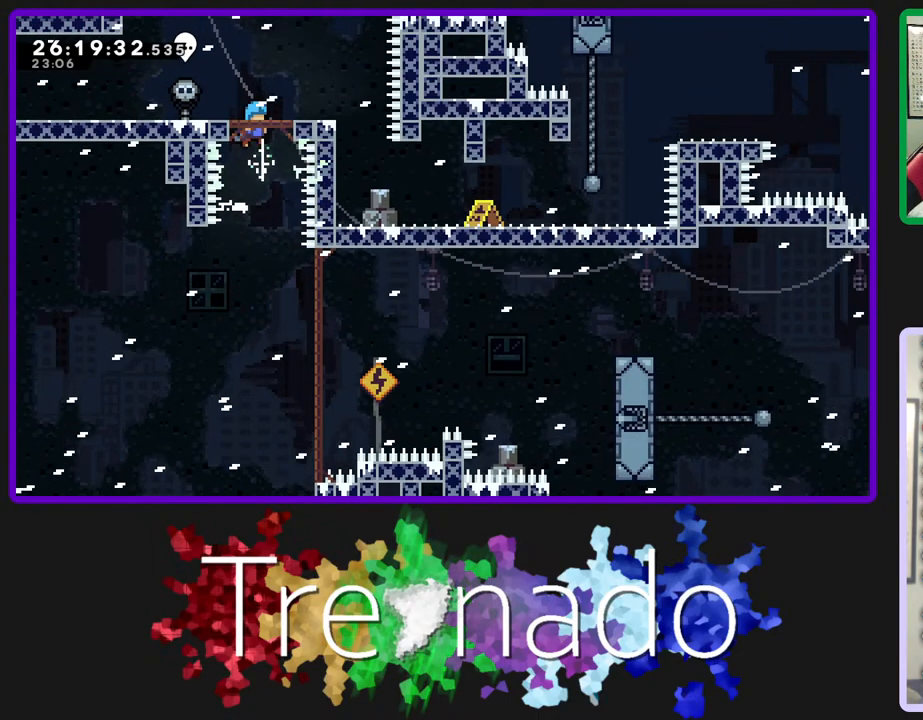
{"buttons": ["R2", "R3"], "left_stick": "center", "right_stick": "center", "events": [[333, "A", "up"], [333, "DPAD_UP", "up"]]}
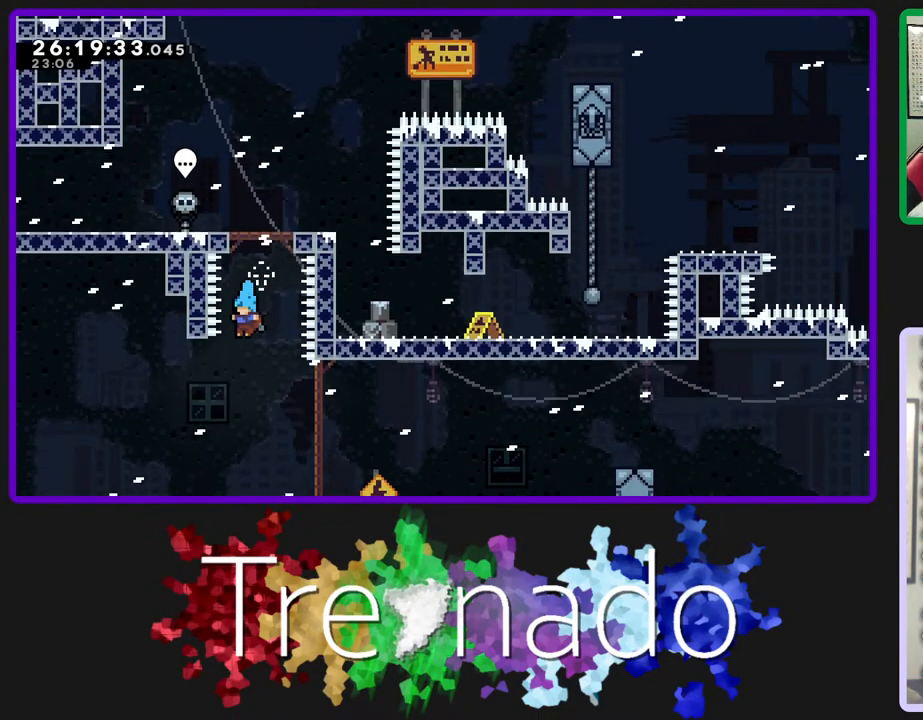
{"buttons": ["R2", "R3"], "left_stick": "center", "right_stick": "center", "events": []}
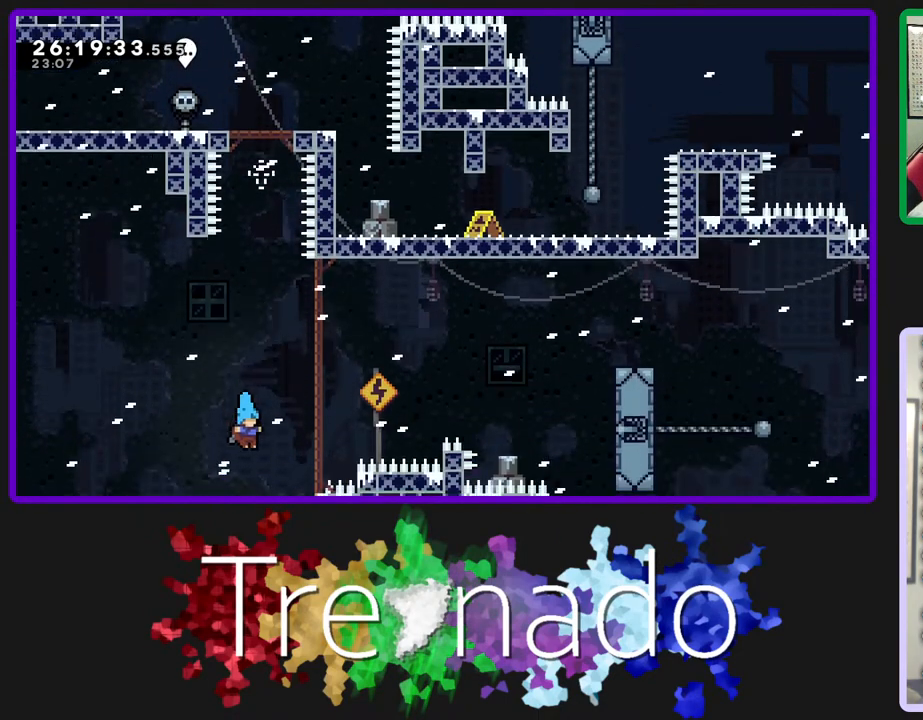
{"buttons": ["R2", "R3"], "left_stick": "center", "right_stick": "center", "events": []}
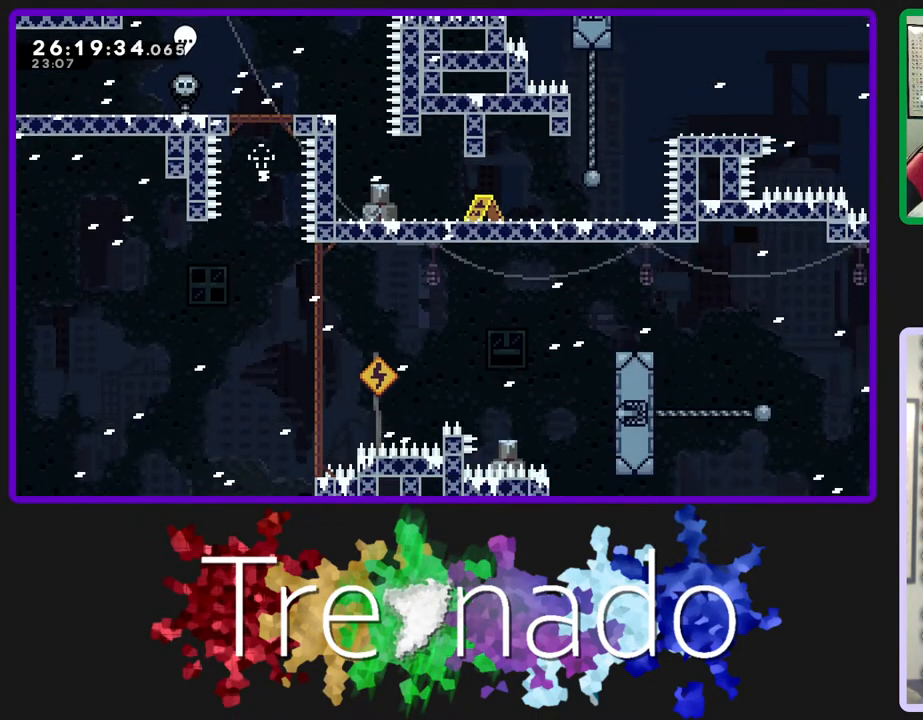
{"buttons": ["R2", "R3", "DPAD_UP"], "left_stick": "center", "right_stick": "center", "events": [[133, "DPAD_UP", "down"]]}
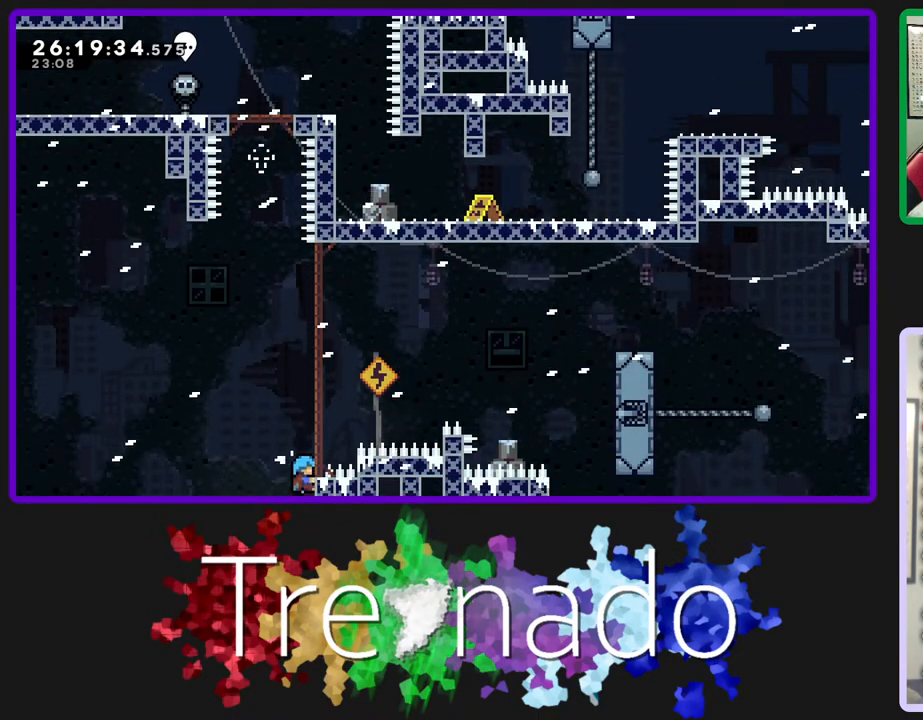
{"buttons": ["R2", "R3"], "left_stick": "center", "right_stick": "center", "events": [[467, "DPAD_UP", "up"]]}
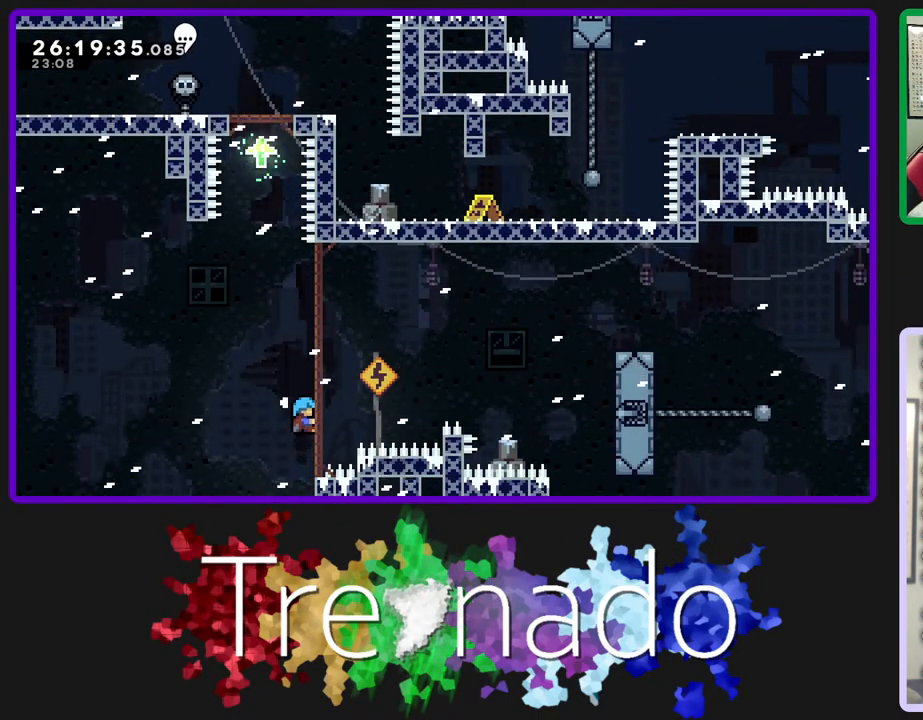
{"buttons": ["A", "R3"], "left_stick": "center", "right_stick": "center", "events": [[17, "R2", "up"], [133, "A", "down"]]}
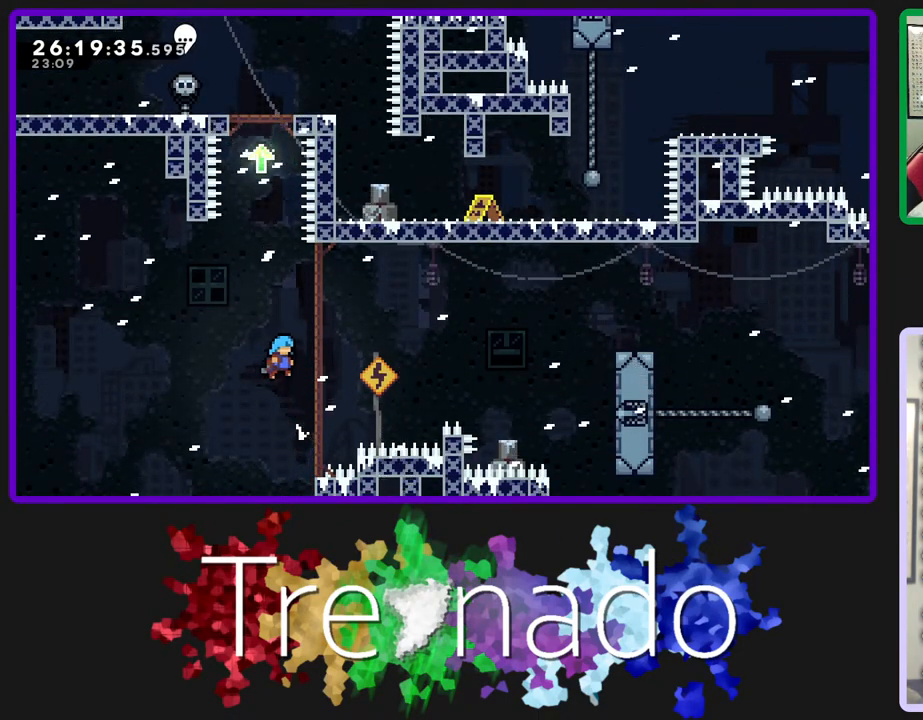
{"buttons": ["A", "R3"], "left_stick": "center", "right_stick": "center", "events": [[33, "A", "up"], [133, "A", "down"]]}
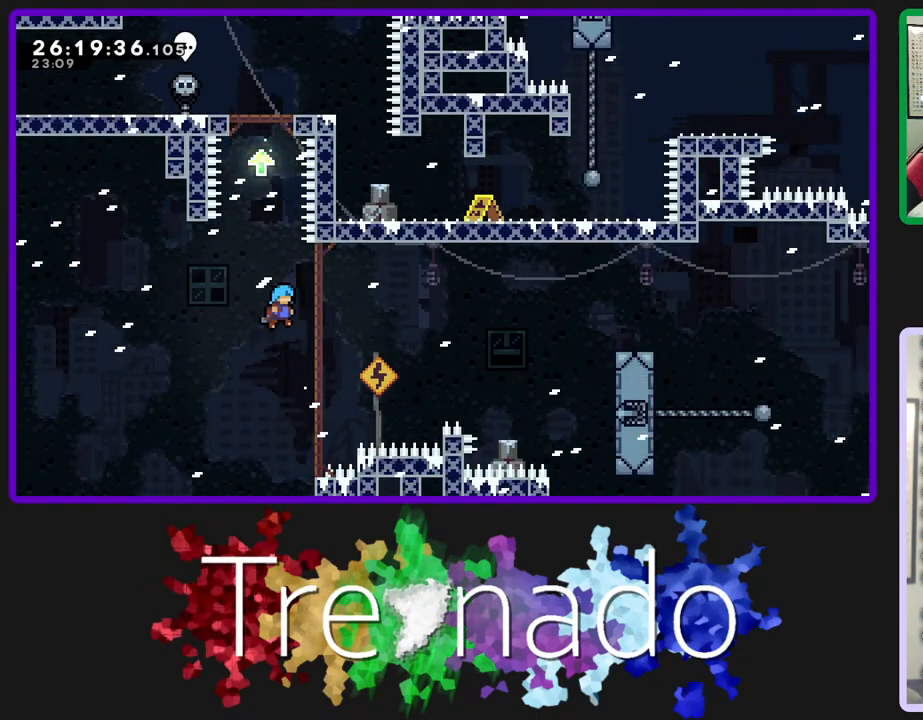
{"buttons": ["A", "R3"], "left_stick": "center", "right_stick": "center", "events": [[50, "A", "up"], [150, "A", "down"]]}
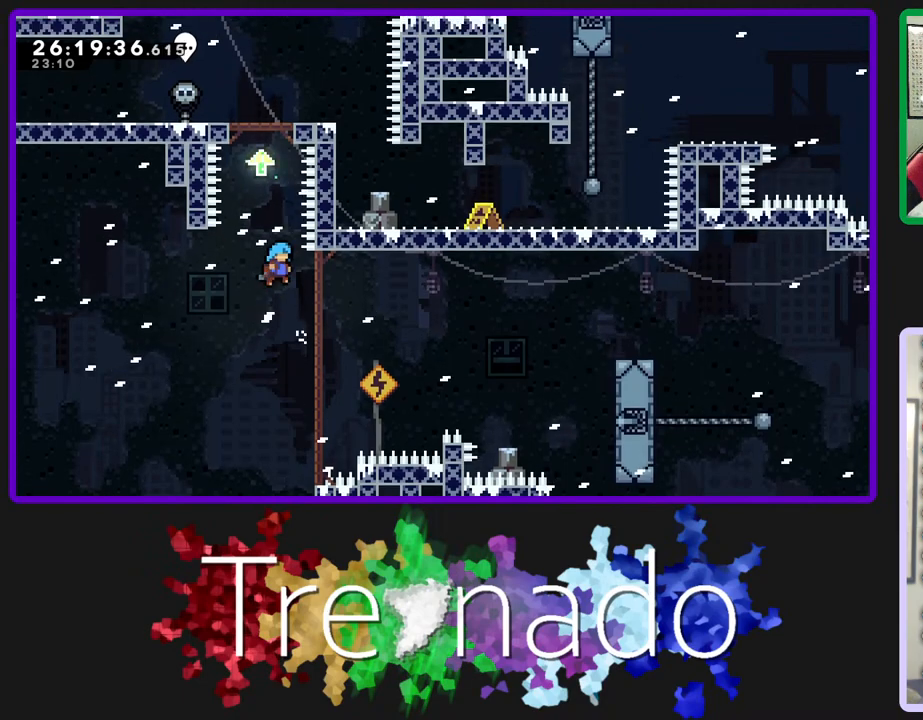
{"buttons": ["R2", "R3", "DPAD_UP"], "left_stick": "center", "right_stick": "center", "events": [[83, "A", "up"], [200, "R2", "down"], [433, "DPAD_UP", "down"]]}
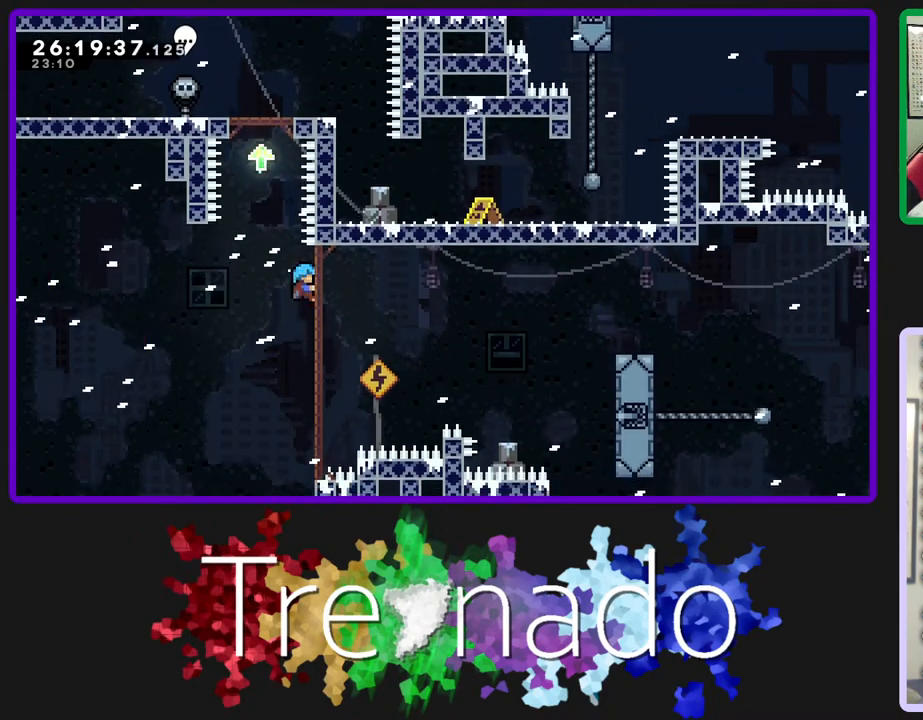
{"buttons": ["R2", "R3"], "left_stick": "center", "right_stick": "center", "events": [[250, "DPAD_UP", "up"]]}
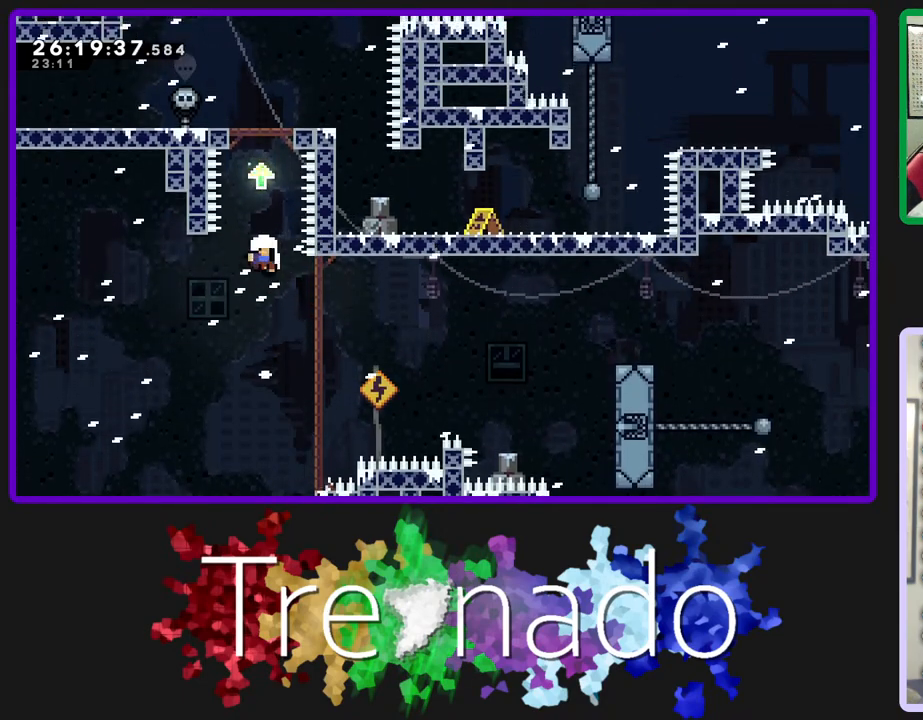
{"buttons": ["R2", "R3"], "left_stick": "center", "right_stick": "center", "events": [[333, "A", "down"], [433, "A", "up"]]}
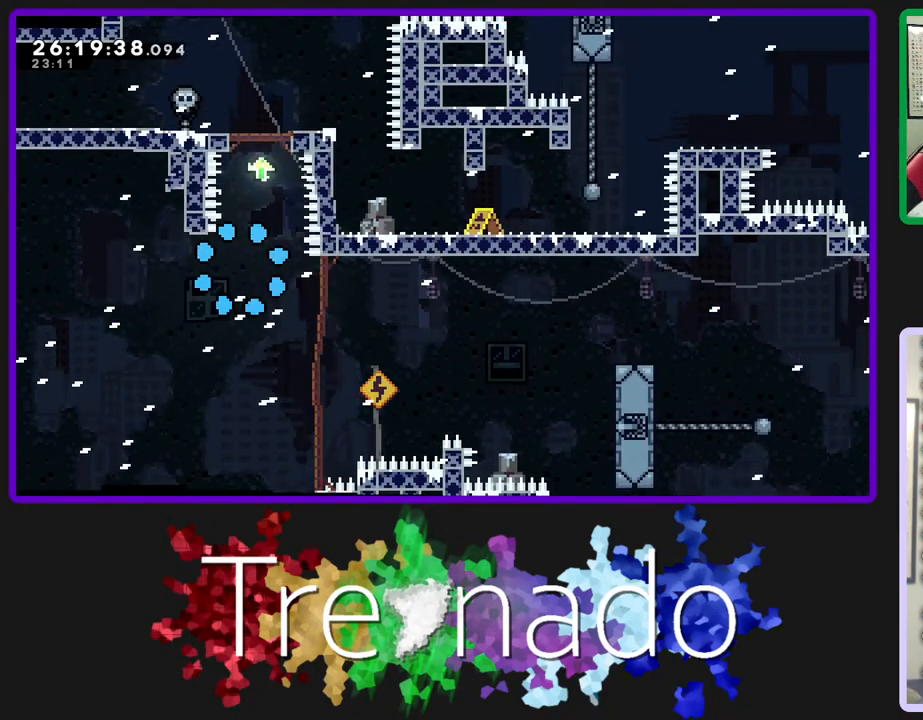
{"buttons": ["R2", "R3"], "left_stick": "center", "right_stick": "center", "events": [[183, "R2", "up"], [467, "R2", "down"]]}
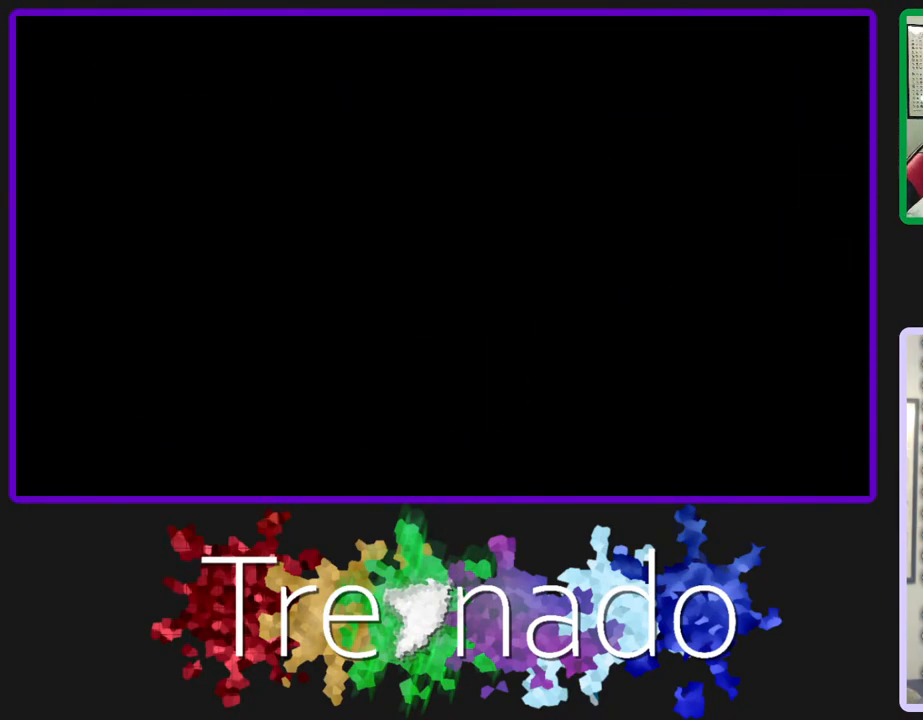
{"buttons": ["R2", "R3"], "left_stick": "center", "right_stick": "center", "events": []}
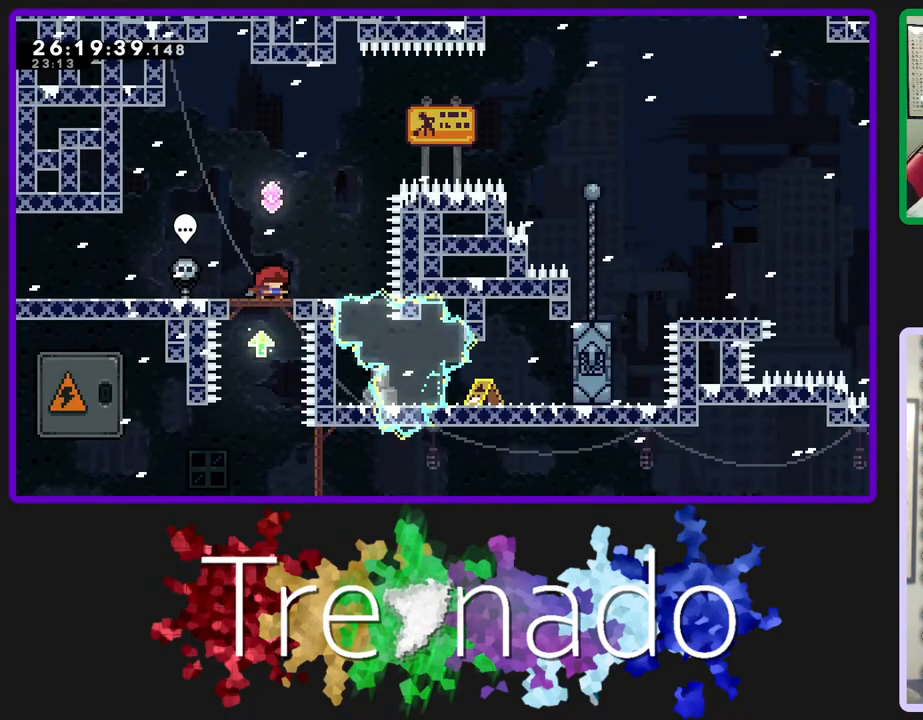
{"buttons": ["A", "L2", "R2", "R3", "DPAD_UP"], "left_stick": "center", "right_stick": "center", "events": [[150, "A", "down"], [433, "DPAD_UP", "down"], [450, "L2", "down"]]}
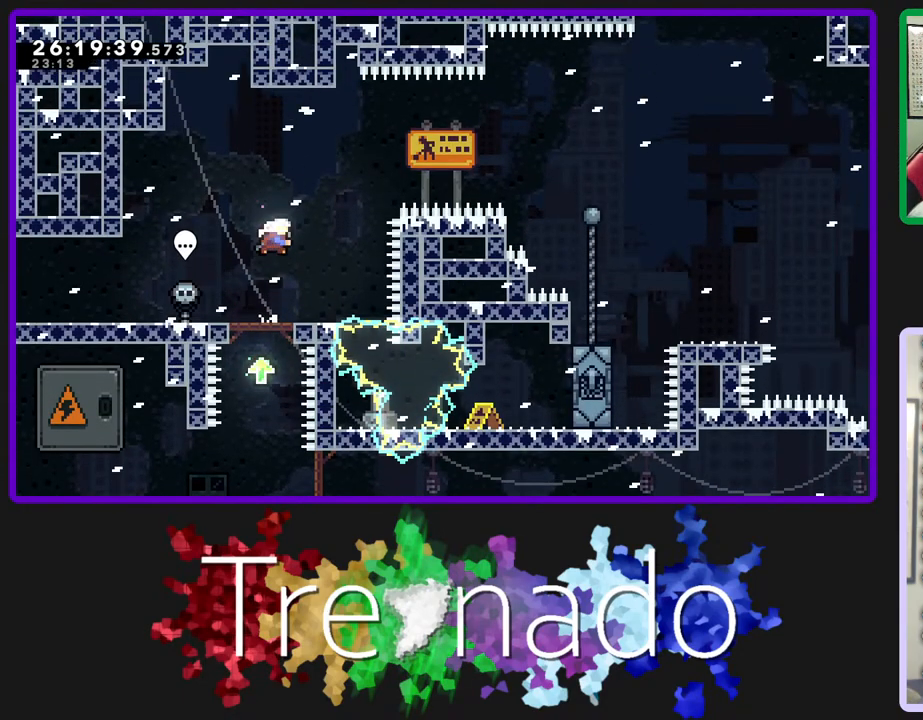
{"buttons": ["A", "R2", "R3"], "left_stick": "center", "right_stick": "center", "events": [[83, "L2", "up"], [167, "DPAD_UP", "up"], [267, "L2", "down"], [417, "L2", "up"]]}
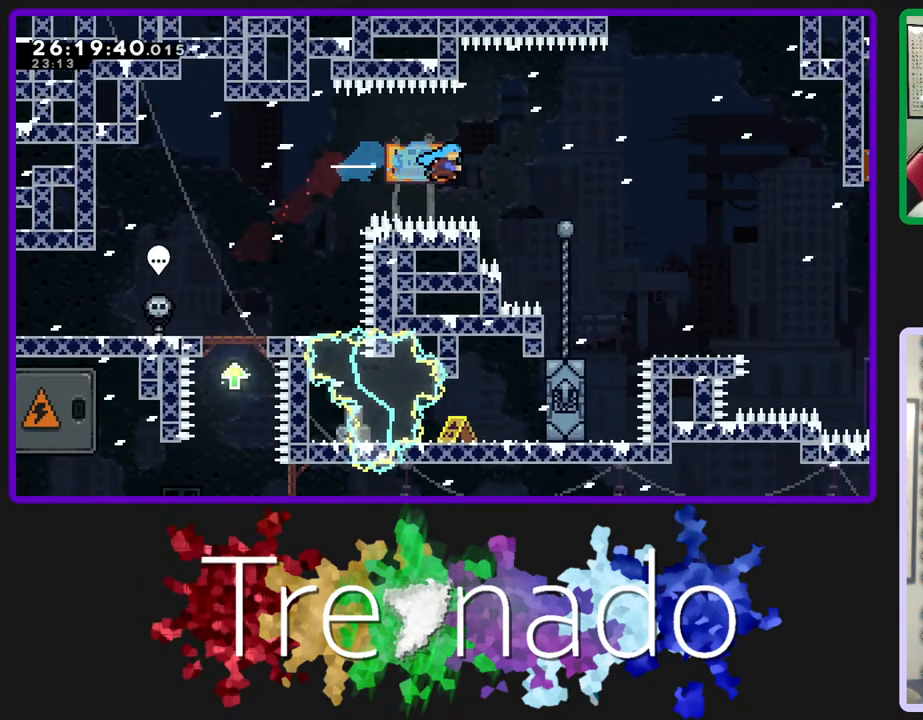
{"buttons": ["R2", "R3"], "left_stick": "center", "right_stick": "center", "events": [[167, "A", "up"]]}
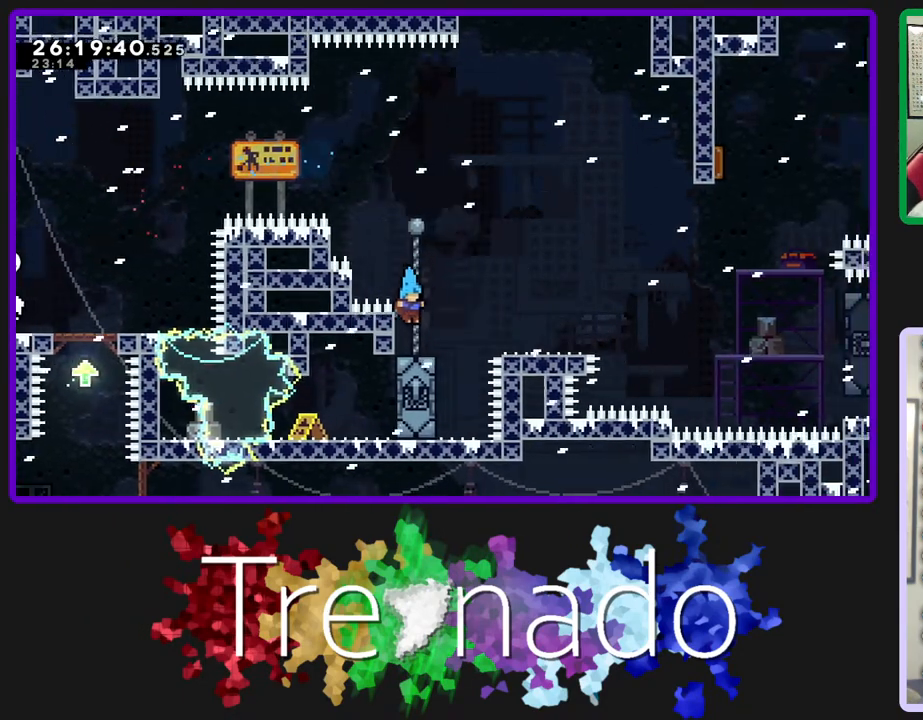
{"buttons": ["R2", "R3"], "left_stick": "center", "right_stick": "center", "events": [[50, "L2", "down"], [200, "L2", "up"]]}
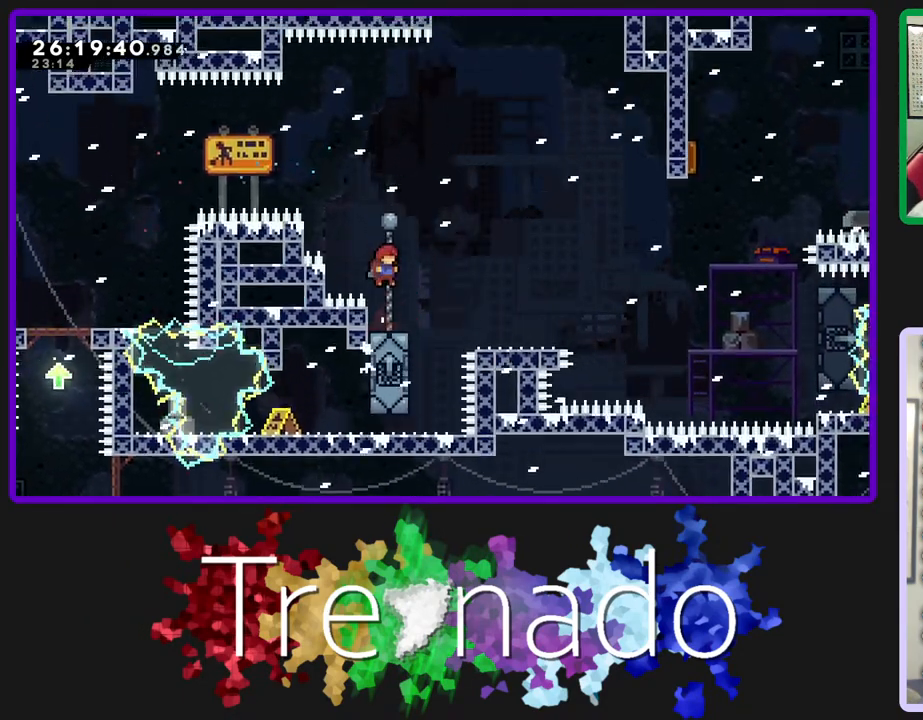
{"buttons": ["R2", "R3"], "left_stick": "center", "right_stick": "center", "events": []}